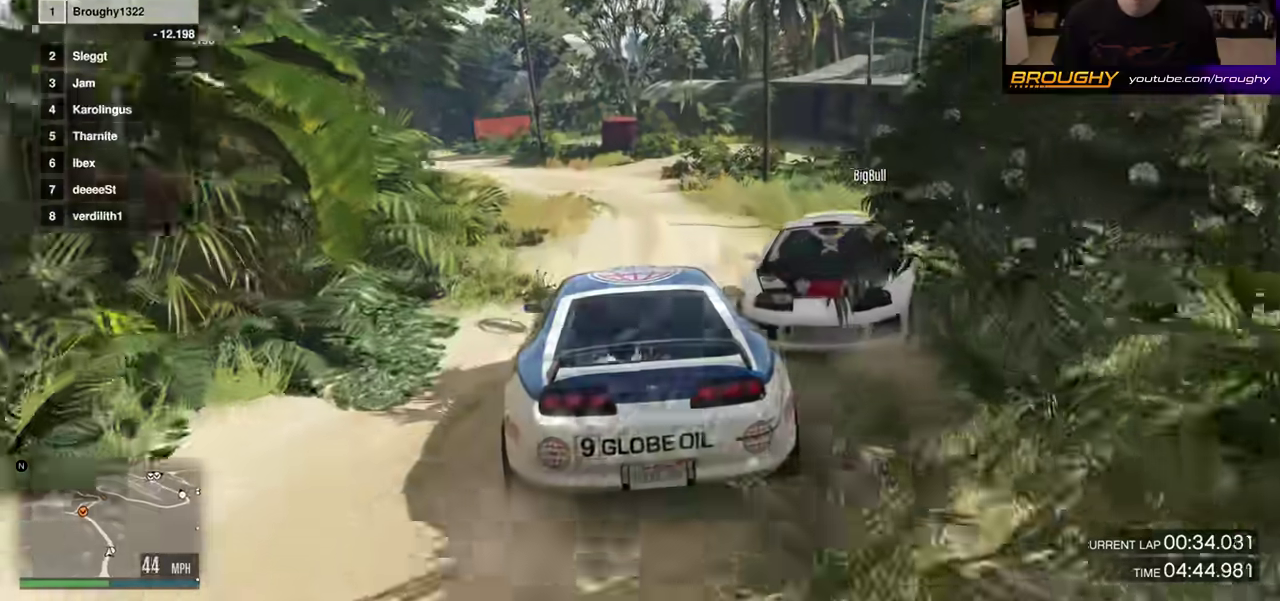
Gameplay with a controller (Xbox layout); each line is a JSON object with the inputs held at the frame after it (dt_ms = milliseconds from this image to that frame). "events" lists button and stick changes between this image and that frame as [ms after this image, input, new state], when the widget could be followed in between. This overlay highlights the sticks when they move; stick clicks (L3 R3) are not distinguishable. Not read: L3 R3.
{"dt_ms": 300, "buttons": ["R2"], "left_stick": "center", "right_stick": "center", "events": [[33, "left_stick", "left"], [83, "left_stick", "center"]]}
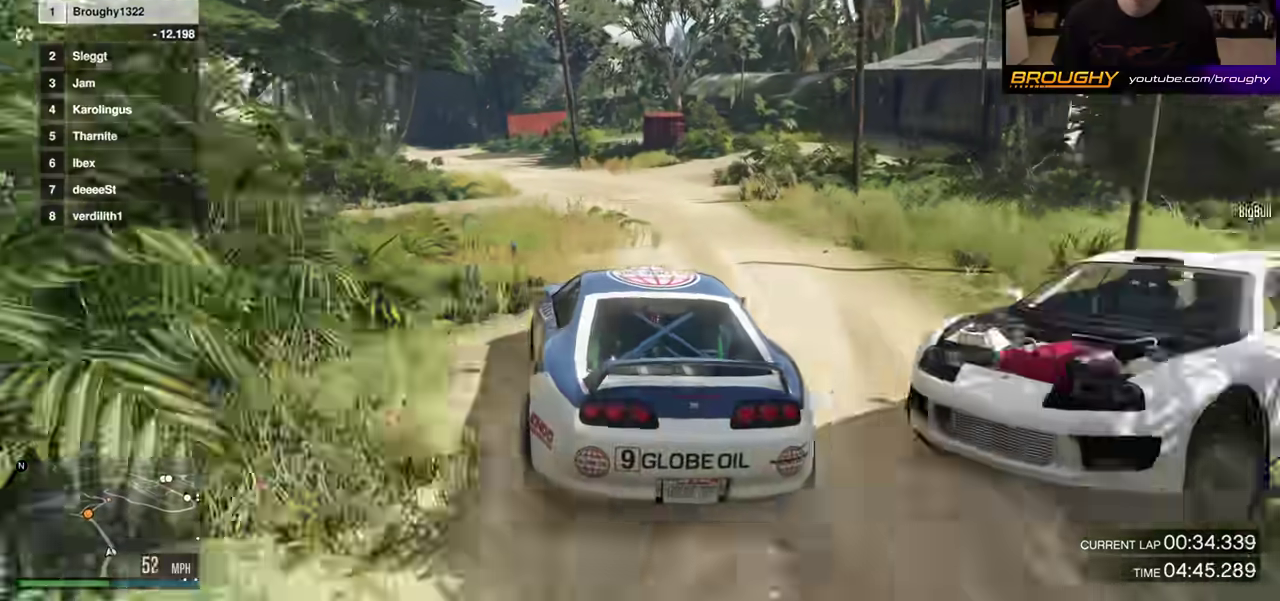
{"dt_ms": 500, "buttons": ["R2"], "left_stick": "center", "right_stick": "center", "events": [[200, "left_stick", "left"], [367, "left_stick", "center"]]}
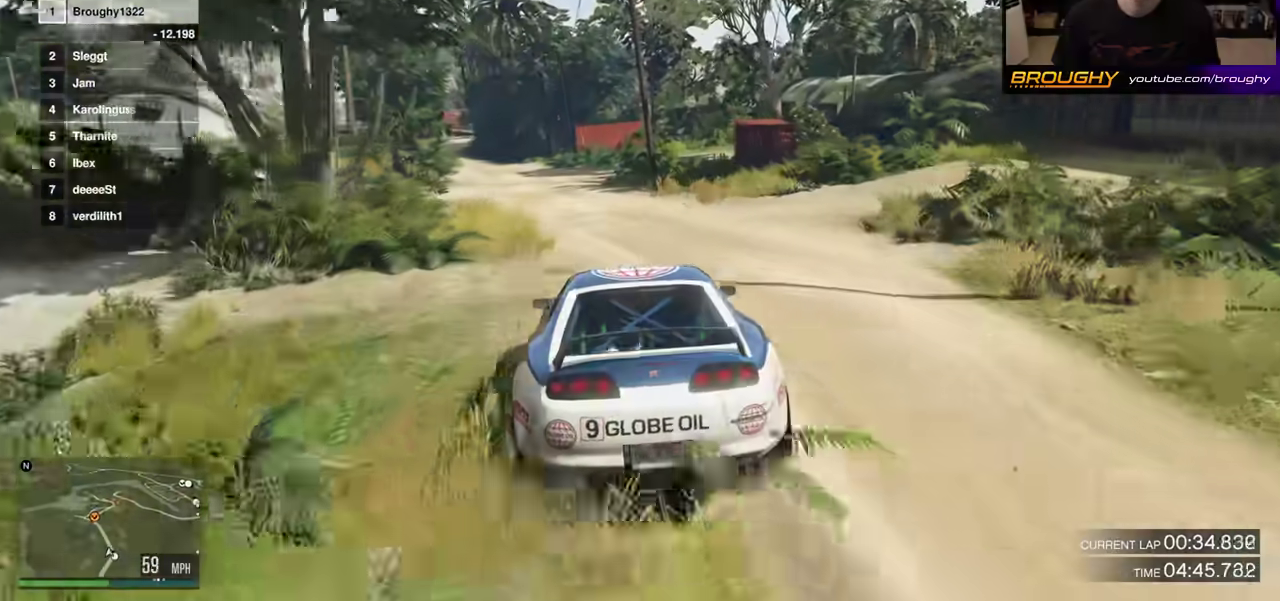
{"dt_ms": 500, "buttons": ["R2"], "left_stick": "center", "right_stick": "center", "events": [[133, "left_stick", "left"], [300, "left_stick", "center"]]}
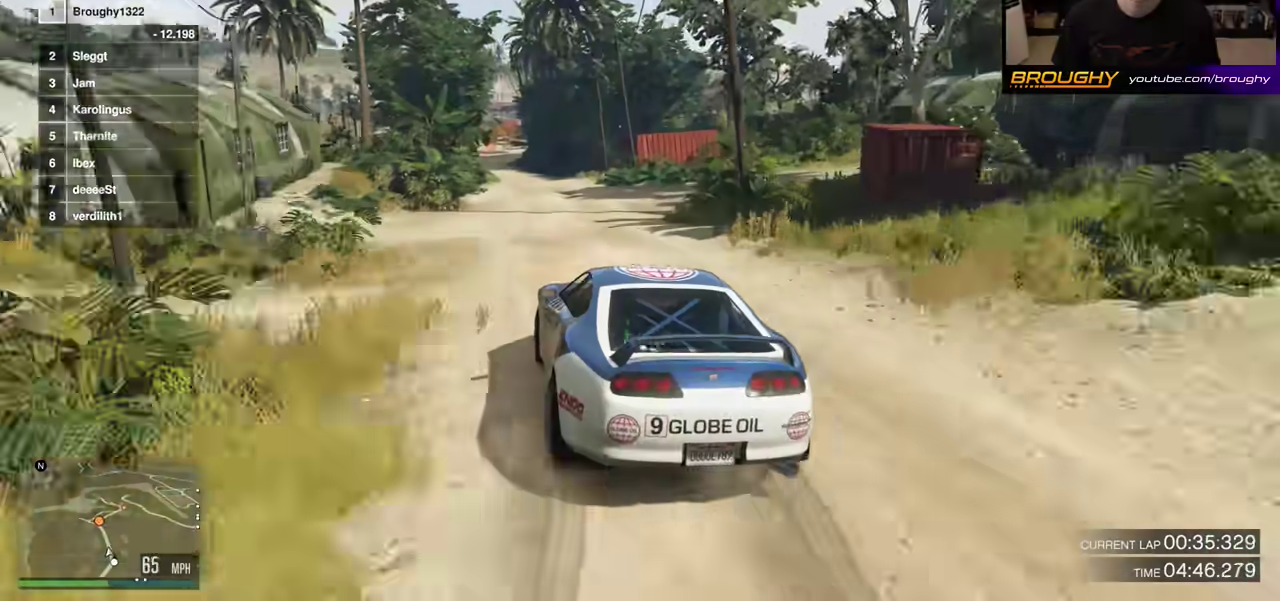
{"dt_ms": 300, "buttons": ["R2"], "left_stick": "center", "right_stick": "center", "events": []}
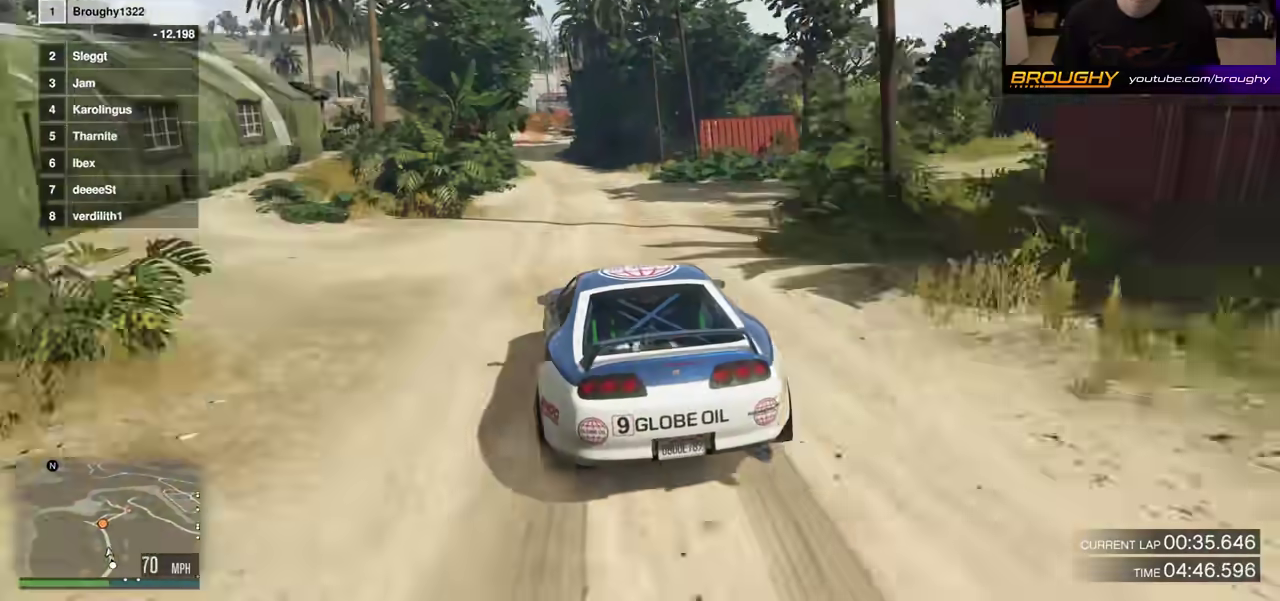
{"dt_ms": 800, "buttons": ["R2"], "left_stick": "center", "right_stick": "center", "events": [[150, "left_stick", "up-left"], [517, "left_stick", "center"]]}
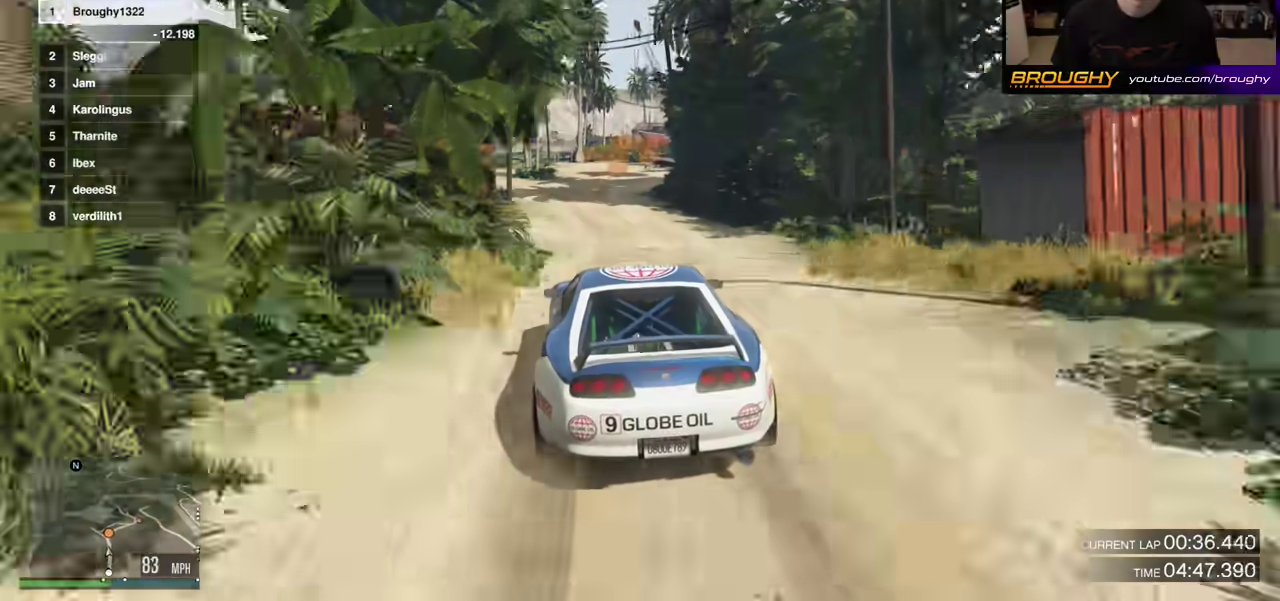
{"dt_ms": 400, "buttons": ["R2"], "left_stick": "center", "right_stick": "center", "events": []}
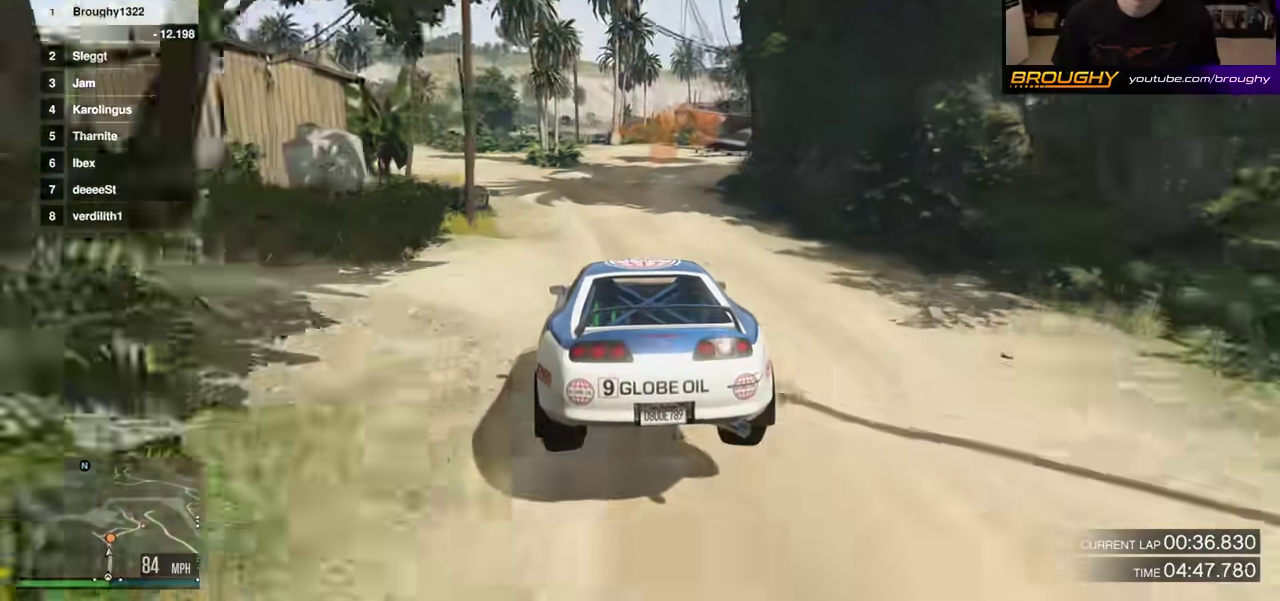
{"dt_ms": 300, "buttons": ["L2"], "left_stick": "right", "right_stick": "center", "events": [[150, "R2", "up"], [150, "left_stick", "right"], [200, "L2", "down"]]}
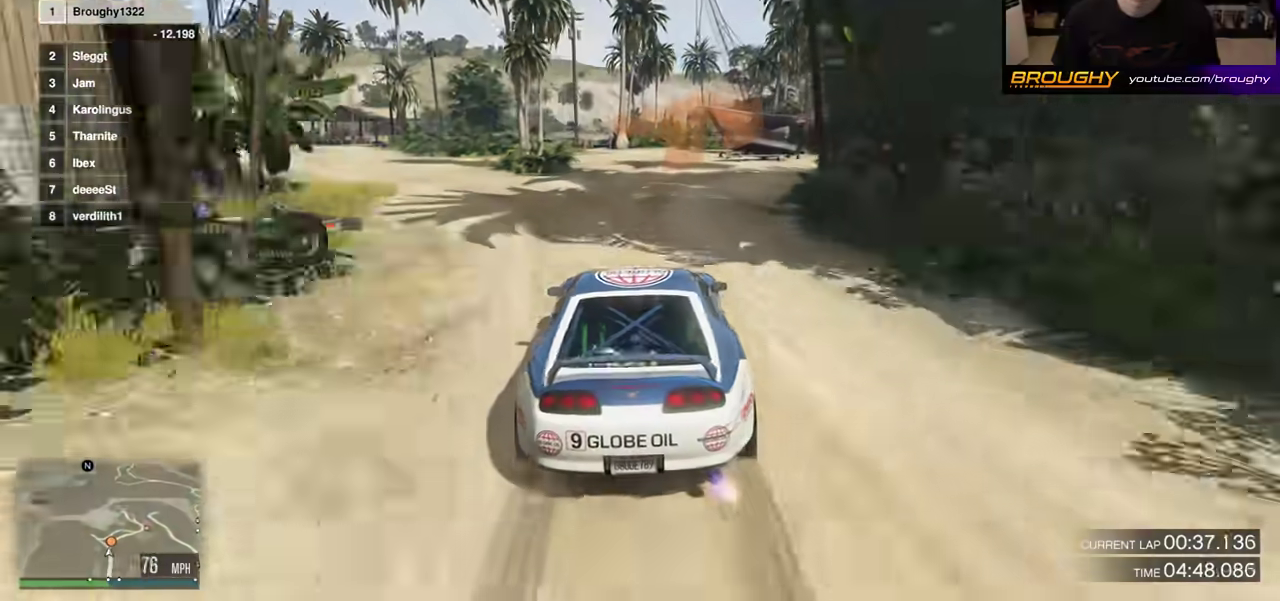
{"dt_ms": 800, "buttons": ["R2"], "left_stick": "right", "right_stick": "center", "events": [[267, "L2", "up"], [550, "left_stick", "center"], [633, "R2", "down"], [733, "left_stick", "right"]]}
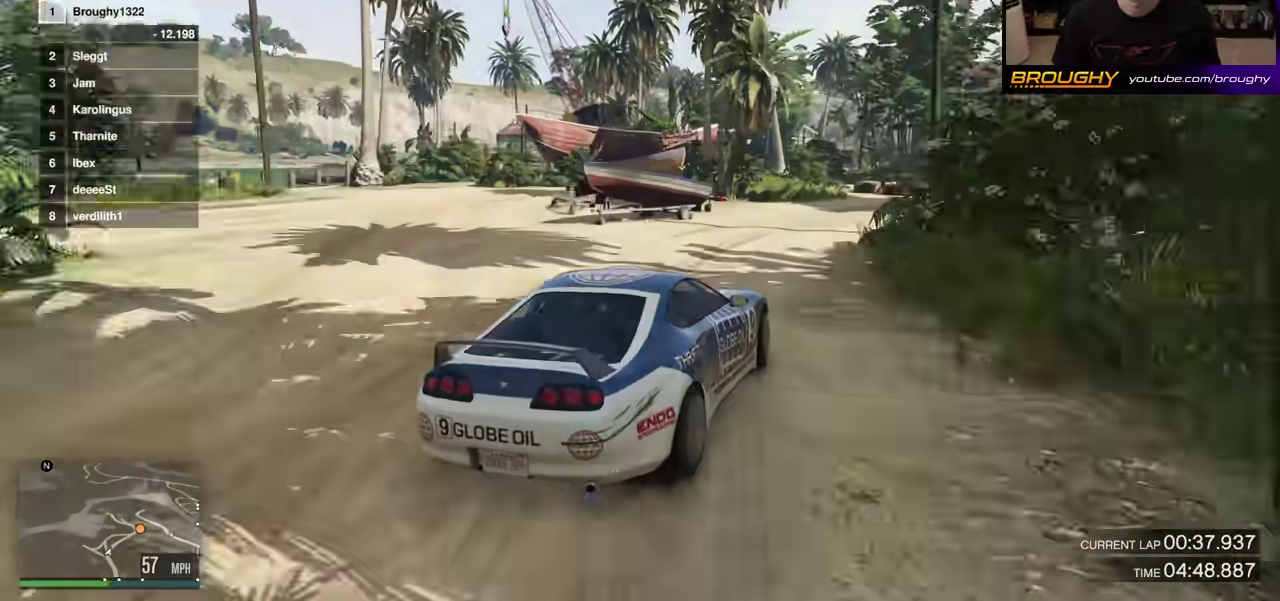
{"dt_ms": 400, "buttons": ["R2"], "left_stick": "center", "right_stick": "center", "events": [[67, "left_stick", "center"], [183, "left_stick", "right"], [350, "left_stick", "center"]]}
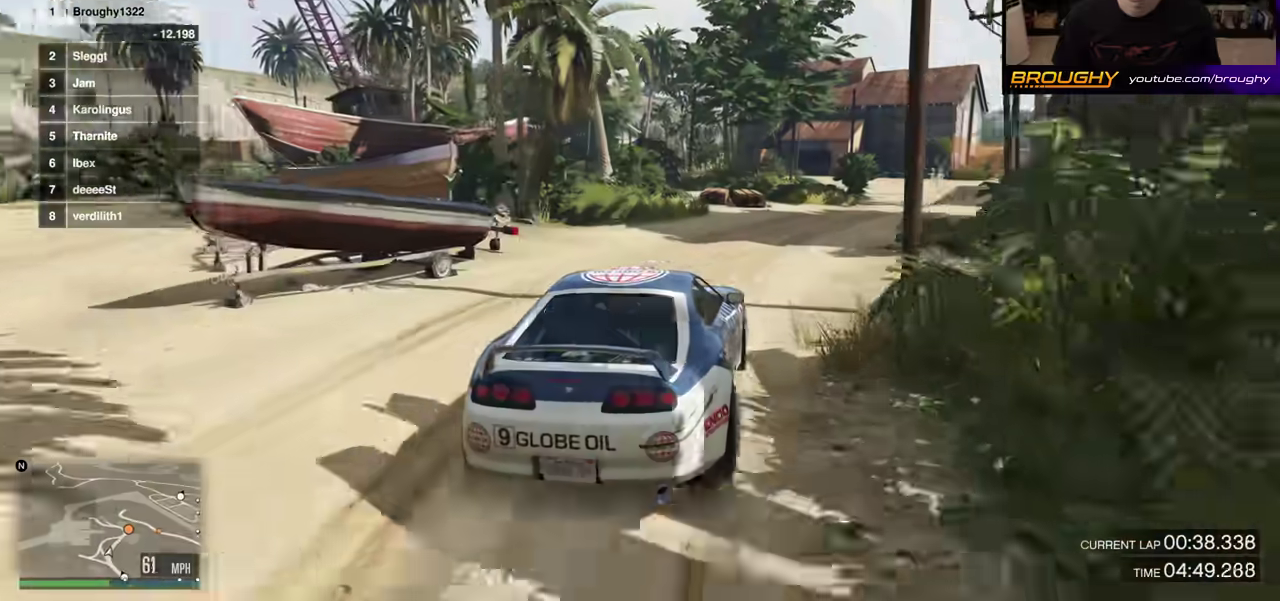
{"dt_ms": 400, "buttons": ["R2"], "left_stick": "center", "right_stick": "center", "events": [[17, "left_stick", "right"], [150, "left_stick", "center"], [283, "left_stick", "right"], [350, "left_stick", "center"]]}
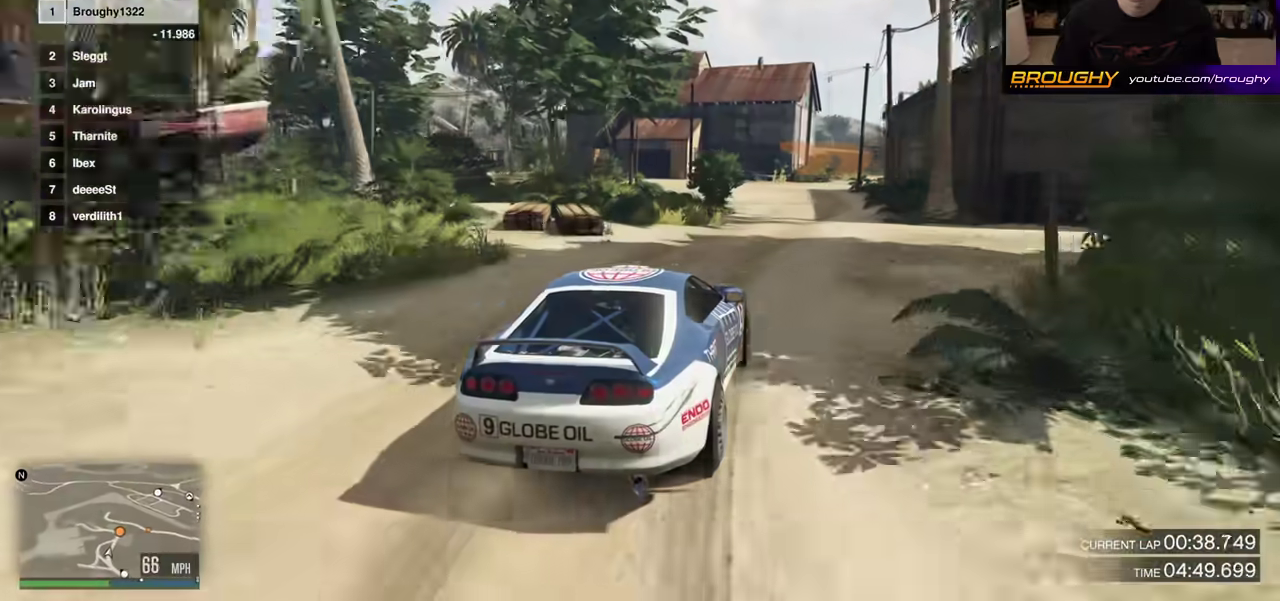
{"dt_ms": 800, "buttons": ["R2"], "left_stick": "center", "right_stick": "center", "events": []}
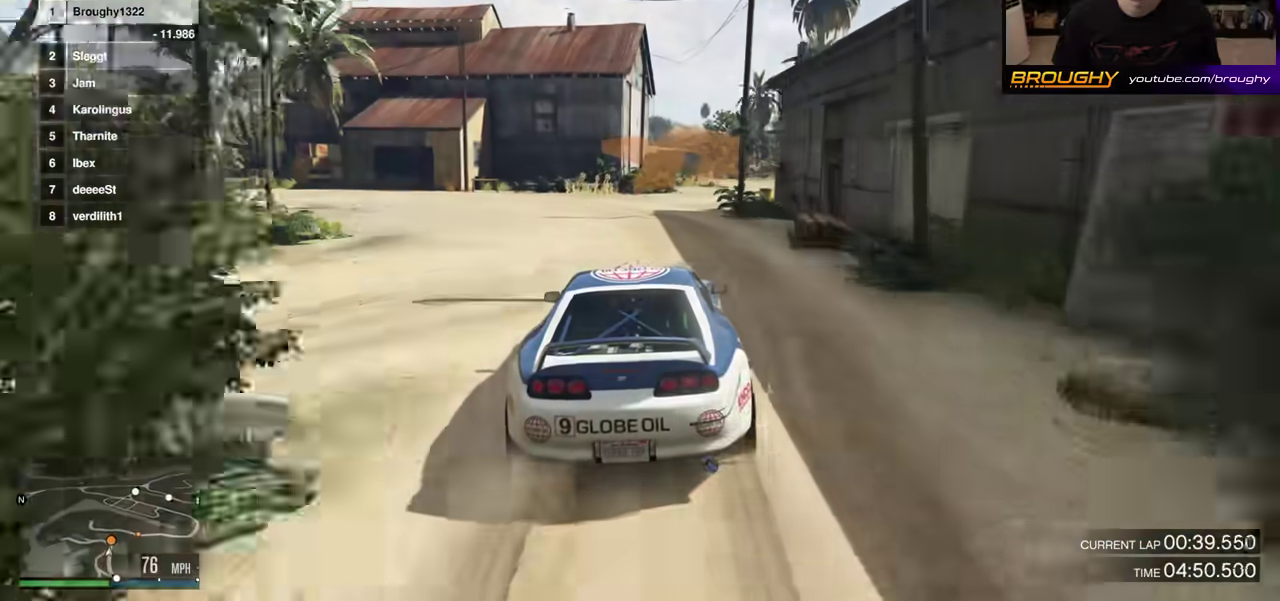
{"dt_ms": 300, "buttons": ["L2"], "left_stick": "right", "right_stick": "center", "events": [[100, "left_stick", "right"], [183, "L2", "down"], [217, "R2", "up"]]}
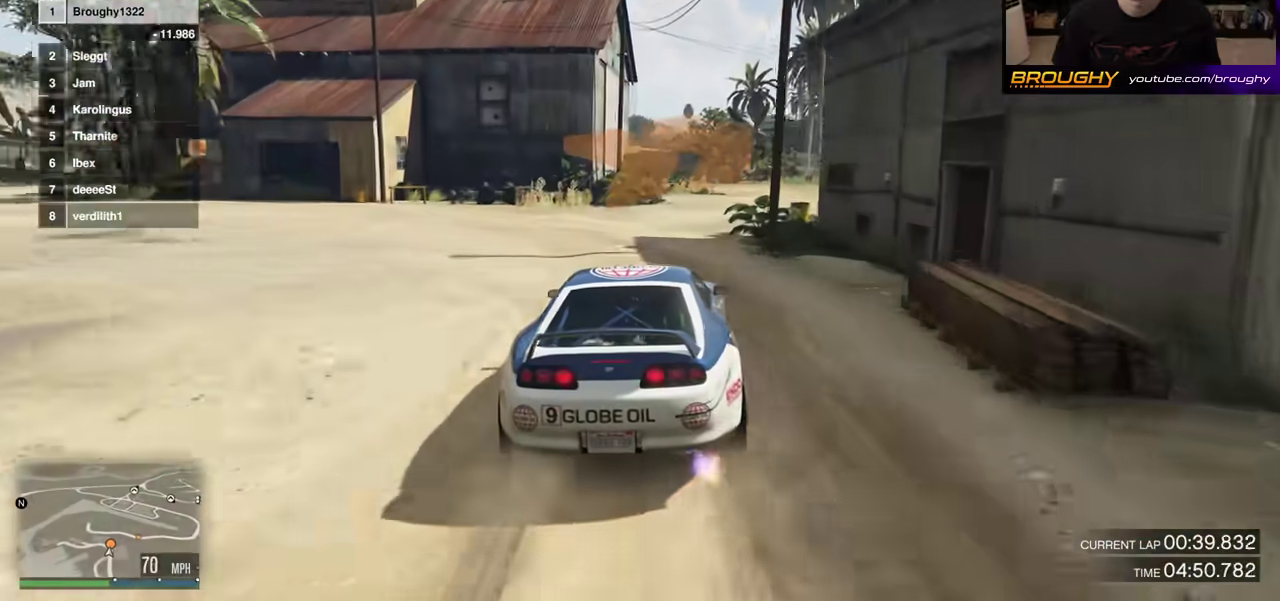
{"dt_ms": 400, "buttons": [], "left_stick": "right", "right_stick": "center", "events": [[67, "L2", "up"], [200, "left_stick", "center"], [300, "left_stick", "right"]]}
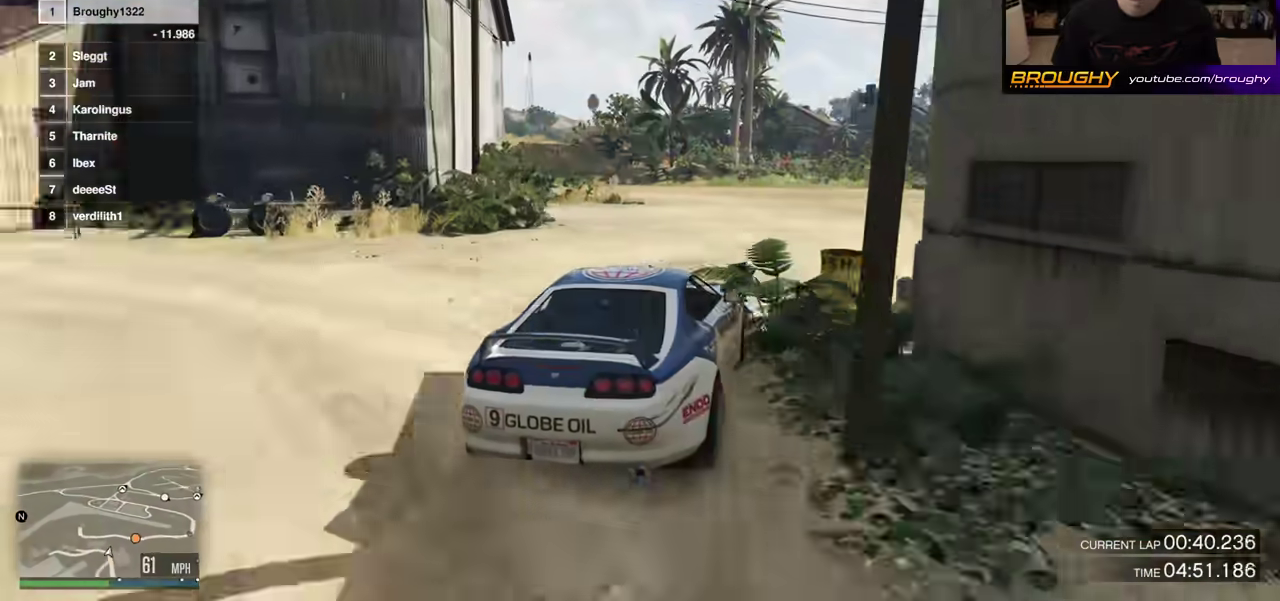
{"dt_ms": 800, "buttons": ["R2"], "left_stick": "center", "right_stick": "center", "events": [[150, "left_stick", "center"], [167, "R2", "down"], [250, "left_stick", "right"], [400, "left_stick", "center"], [533, "left_stick", "right"], [650, "left_stick", "center"]]}
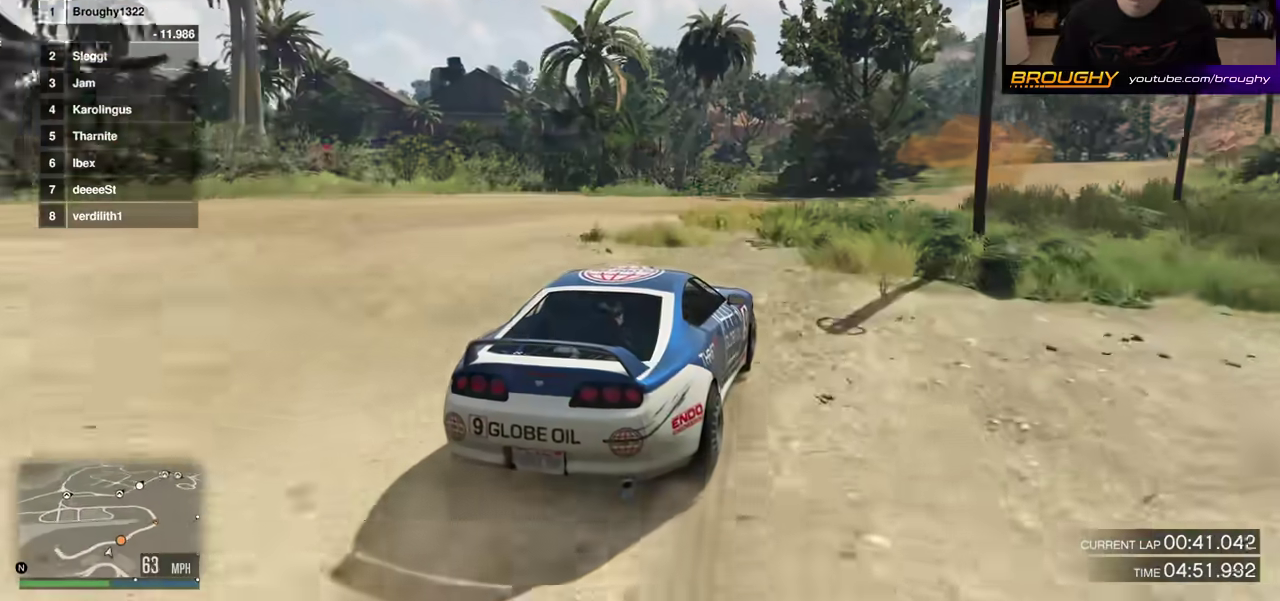
{"dt_ms": 300, "buttons": ["R2"], "left_stick": "right", "right_stick": "center", "events": [[33, "left_stick", "right"], [150, "left_stick", "center"], [267, "left_stick", "right"]]}
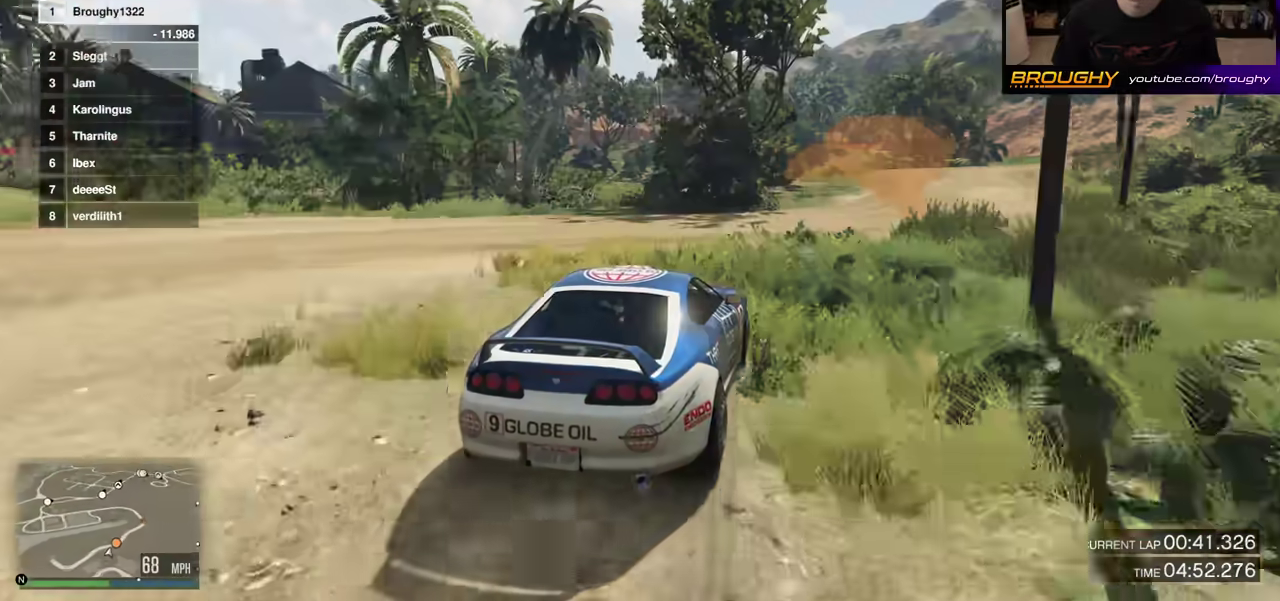
{"dt_ms": 500, "buttons": ["R2"], "left_stick": "center", "right_stick": "center", "events": [[83, "left_stick", "center"]]}
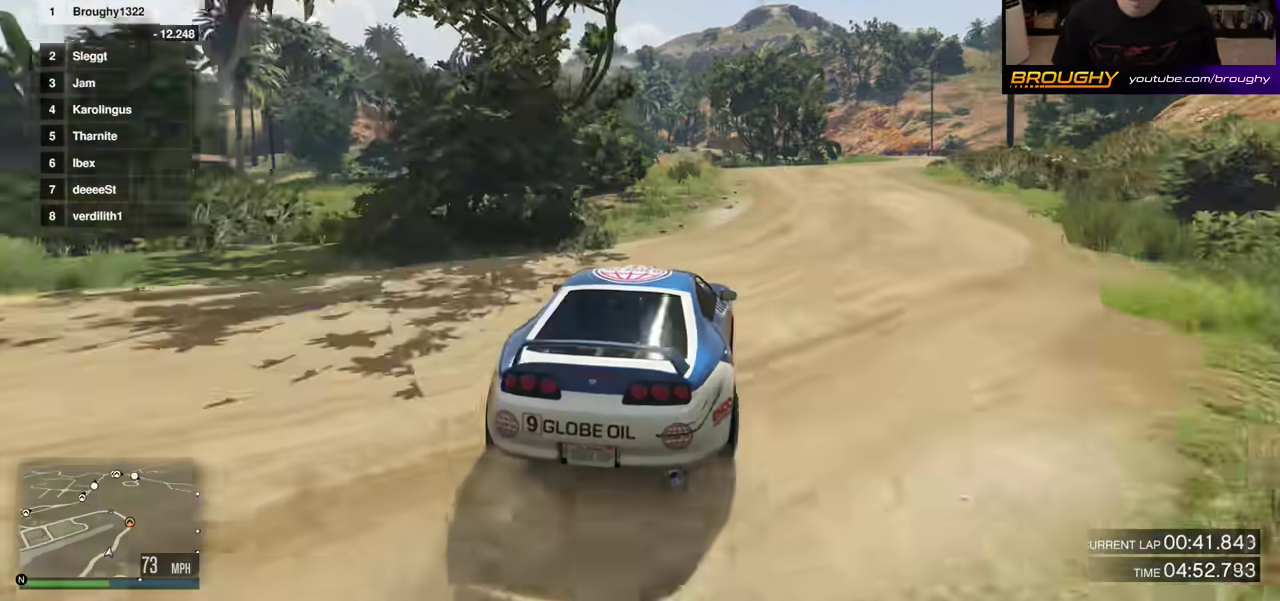
{"dt_ms": 300, "buttons": ["R2"], "left_stick": "right", "right_stick": "center", "events": [[83, "left_stick", "right"], [167, "left_stick", "center"], [283, "left_stick", "right"]]}
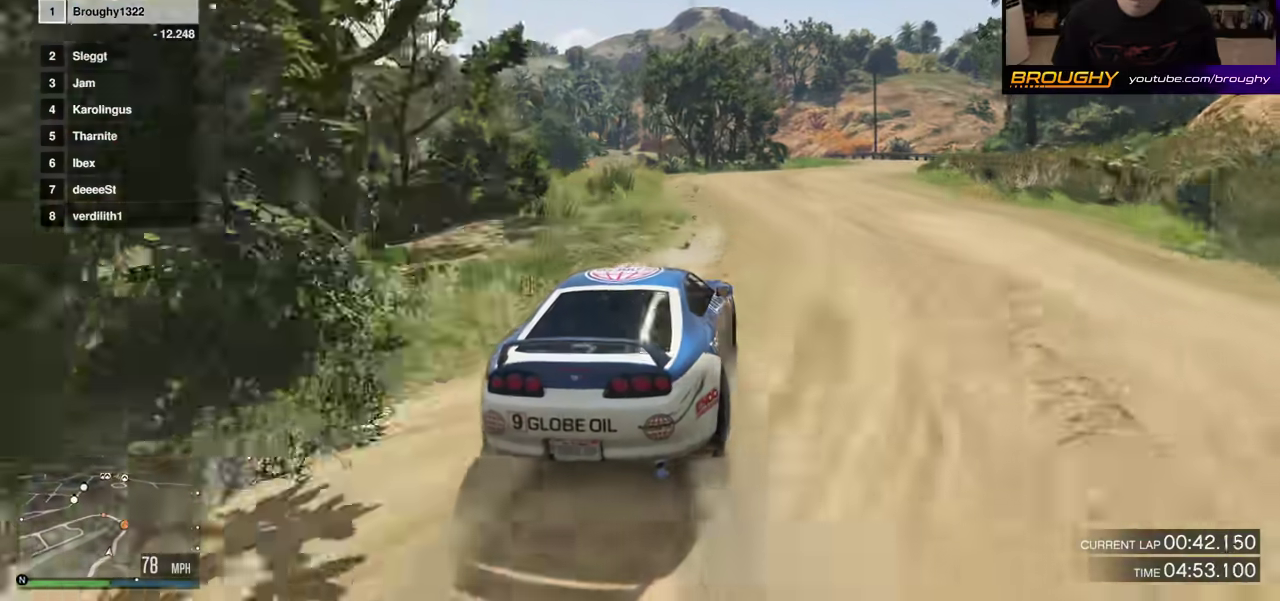
{"dt_ms": 800, "buttons": ["R2"], "left_stick": "center", "right_stick": "center", "events": [[133, "left_stick", "center"], [300, "left_stick", "right"], [417, "left_stick", "center"], [550, "left_stick", "left"], [633, "left_stick", "right"], [683, "left_stick", "center"]]}
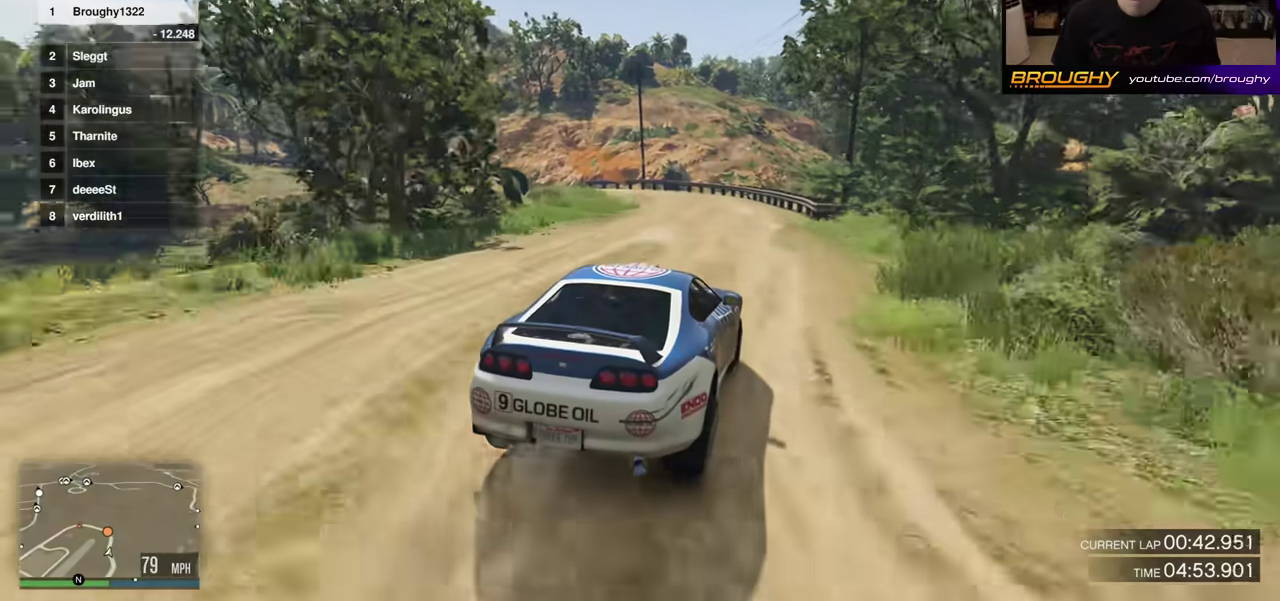
{"dt_ms": 400, "buttons": [], "left_stick": "center", "right_stick": "center", "events": [[267, "R2", "up"], [333, "left_stick", "down-right"], [383, "left_stick", "center"]]}
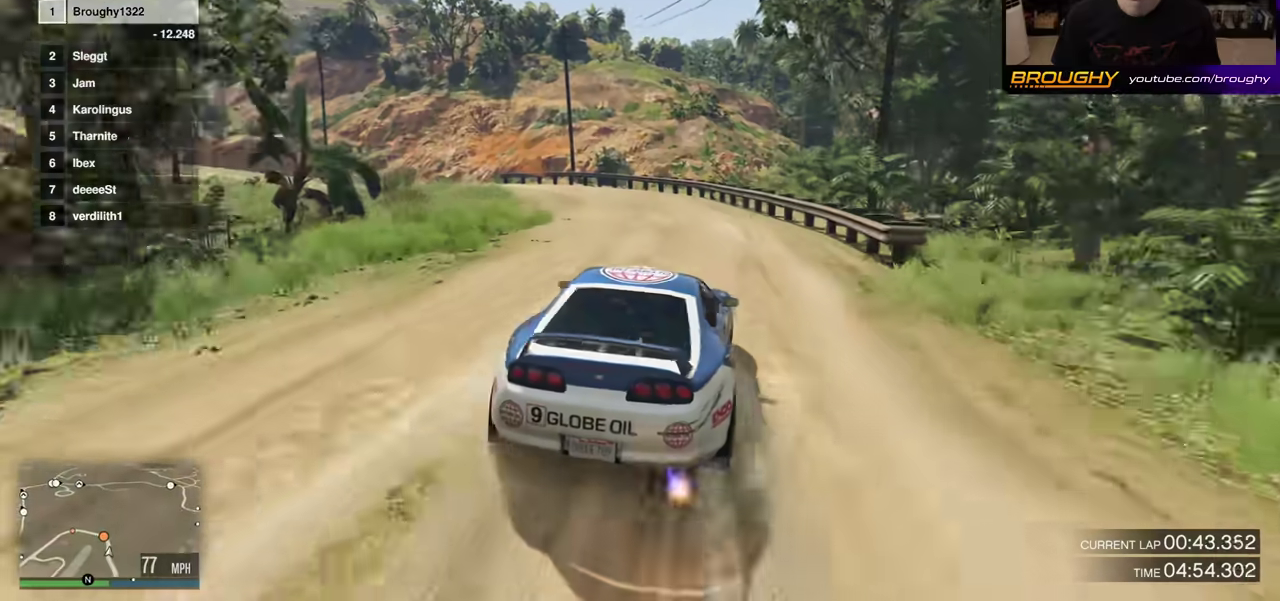
{"dt_ms": 300, "buttons": [], "left_stick": "left", "right_stick": "center"}
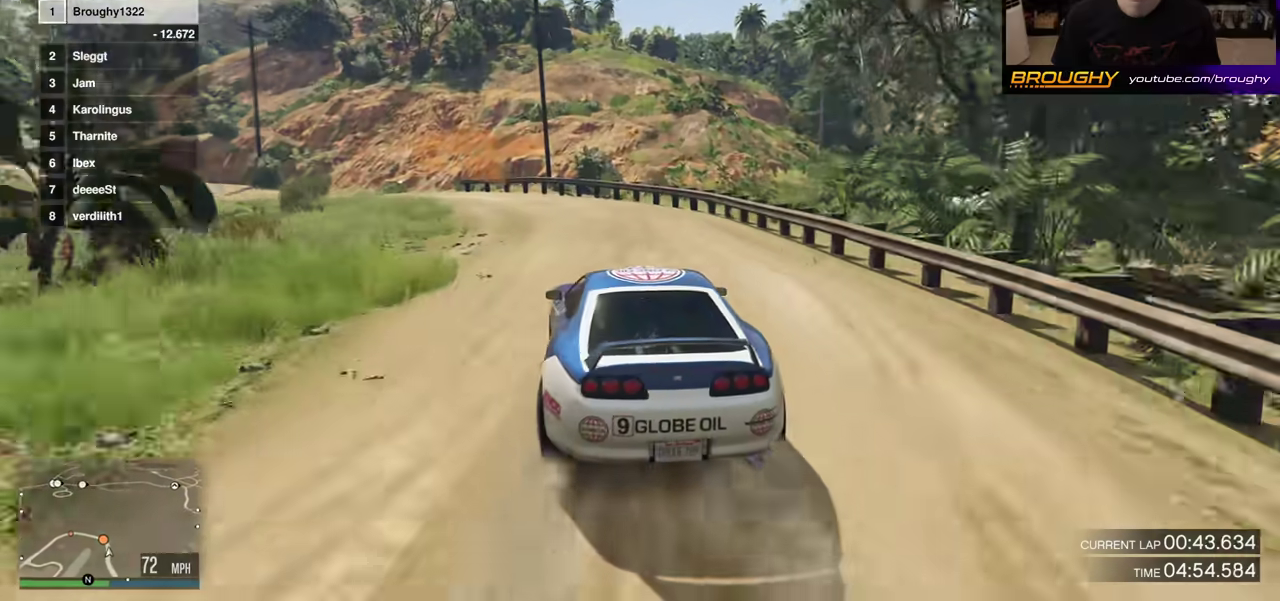
{"dt_ms": 800, "buttons": ["R2"], "left_stick": "up-left", "right_stick": "center"}
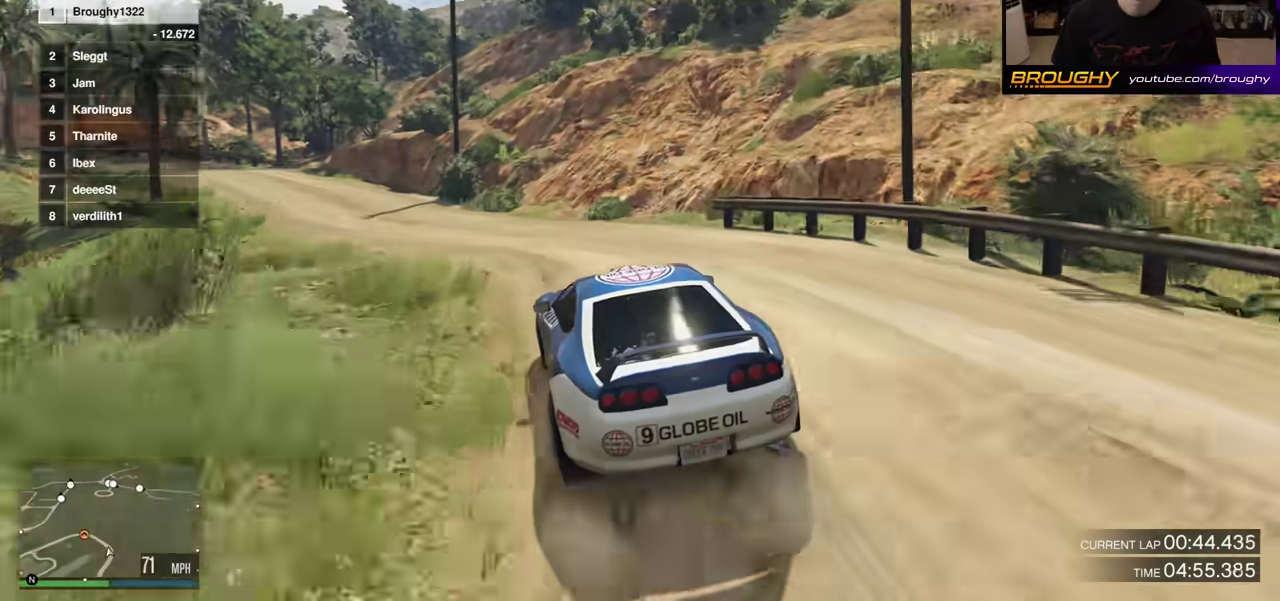
{"dt_ms": 400, "buttons": [], "left_stick": "center", "right_stick": "center"}
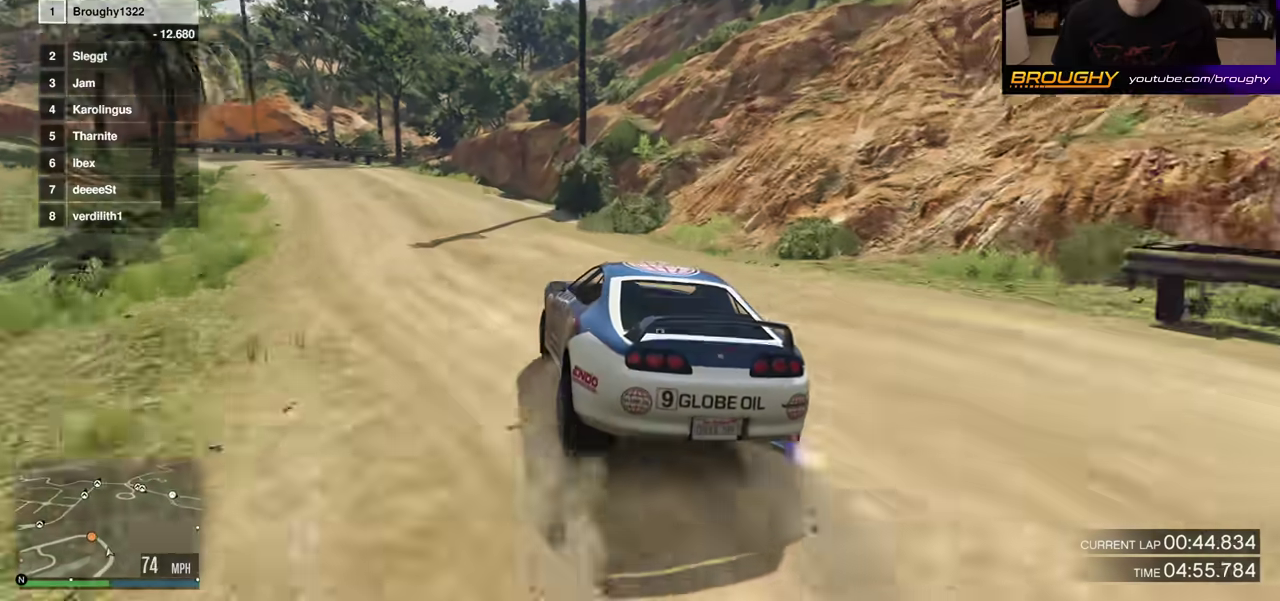
{"dt_ms": 400, "buttons": ["R2"], "left_stick": "center", "right_stick": "center", "events": [[83, "R2", "down"], [150, "left_stick", "down-right"], [283, "R2", "up"], [300, "left_stick", "center"], [400, "R2", "down"]]}
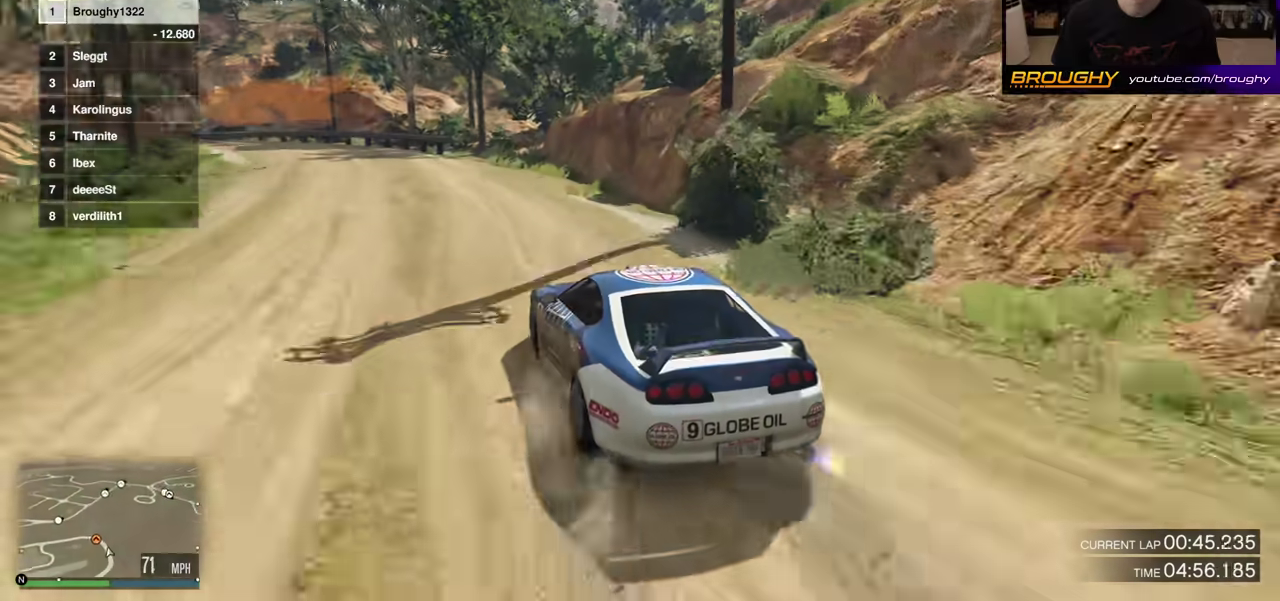
{"dt_ms": 800, "buttons": [], "left_stick": "up-left", "right_stick": "center"}